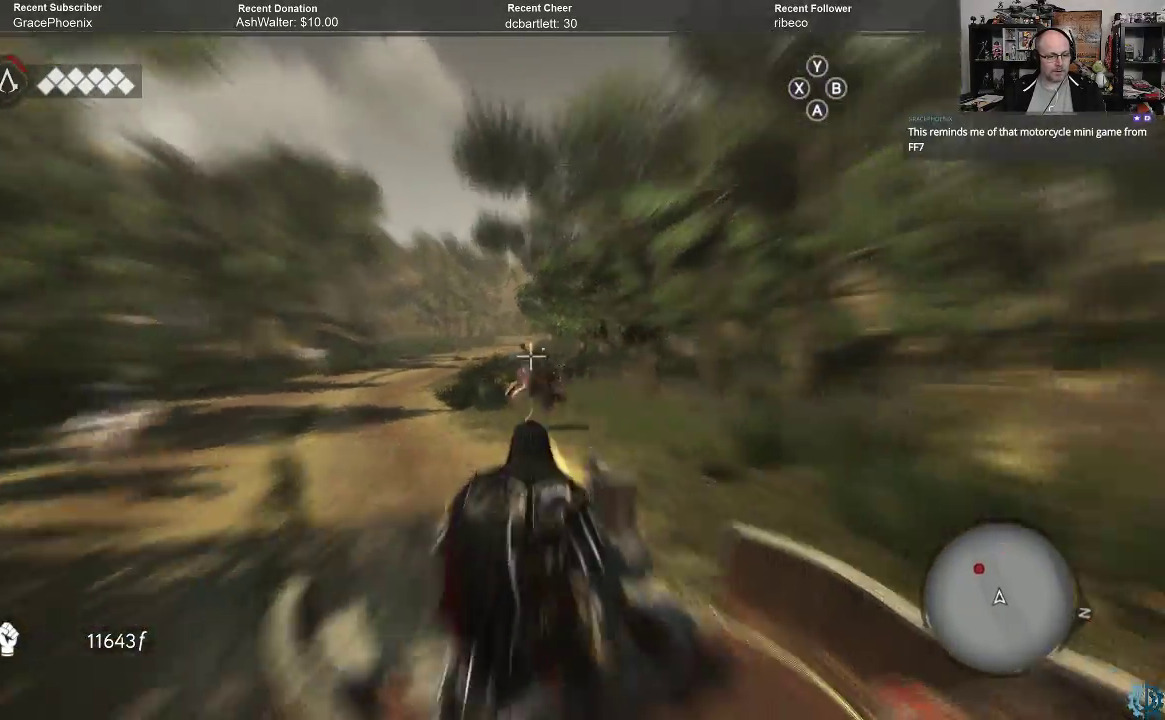
Gameplay with a controller (Xbox layout); each line is a JSON object with the inputs held at the frame after it. "events" lists button and stick changes between this image and that frame as [ms after this image, input, new state], when the widget could be followed in between.
{"buttons": [], "left_stick": "center", "right_stick": "left", "events": [[133, "right_stick", "left"]]}
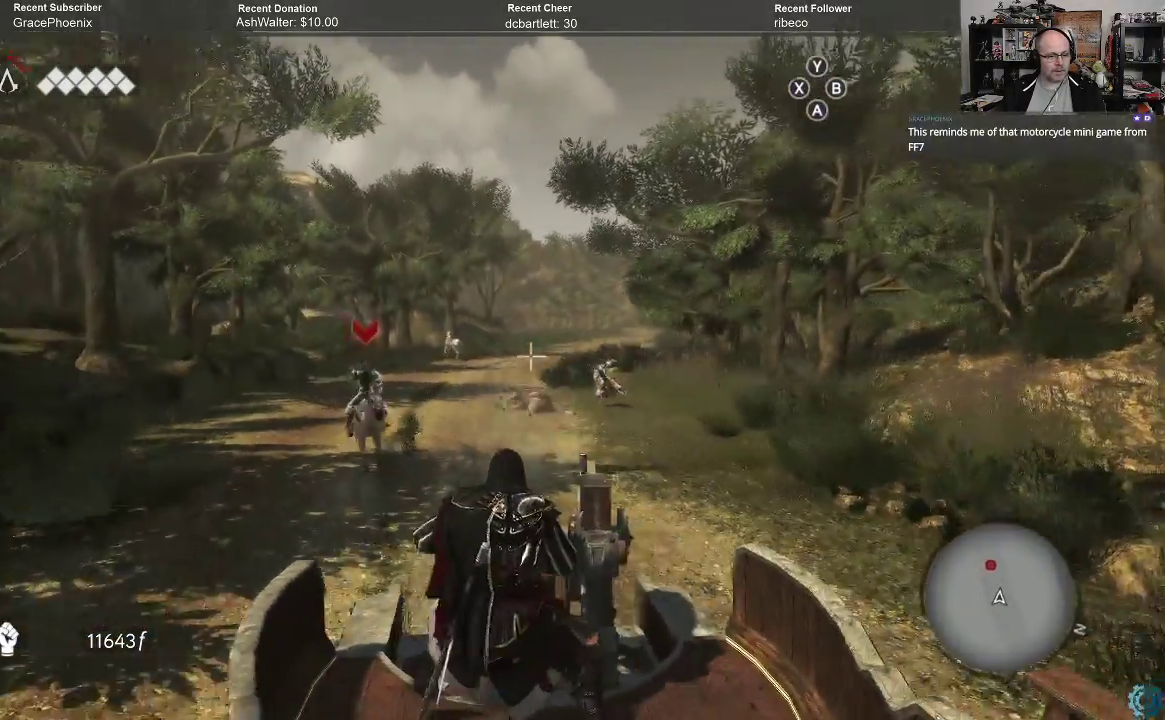
{"buttons": [], "left_stick": "center", "right_stick": "center", "events": [[267, "right_stick", "center"], [333, "R2", "down"], [433, "R2", "up"]]}
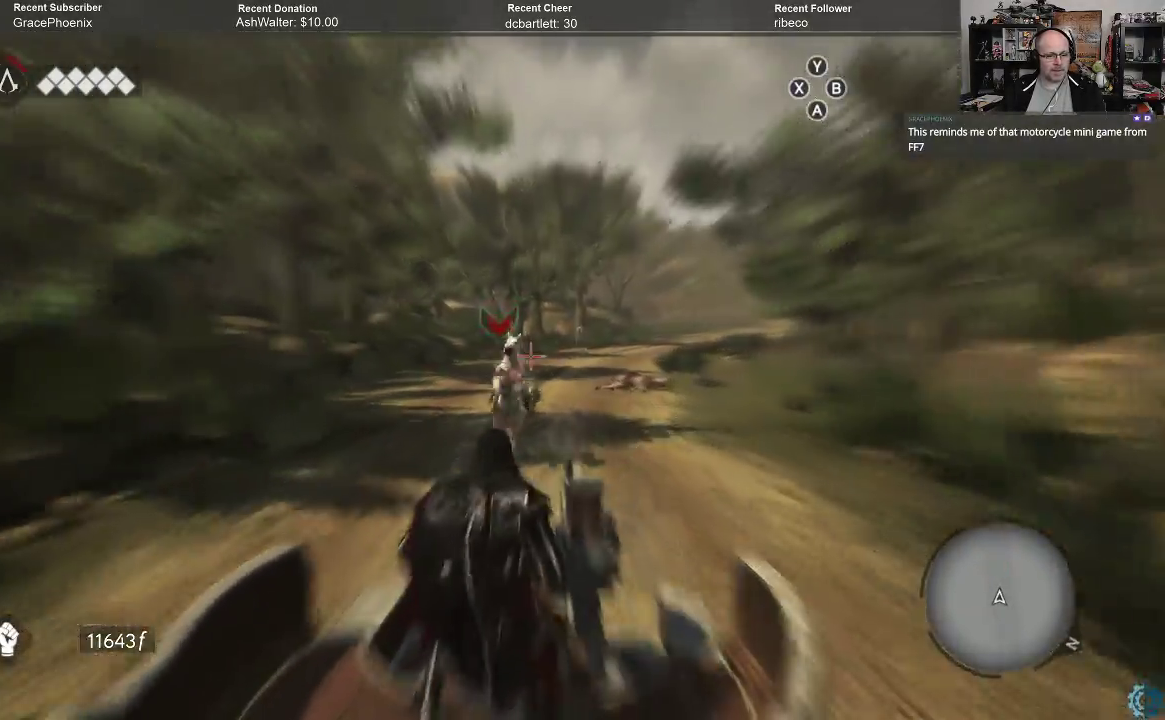
{"buttons": [], "left_stick": "center", "right_stick": "center", "events": []}
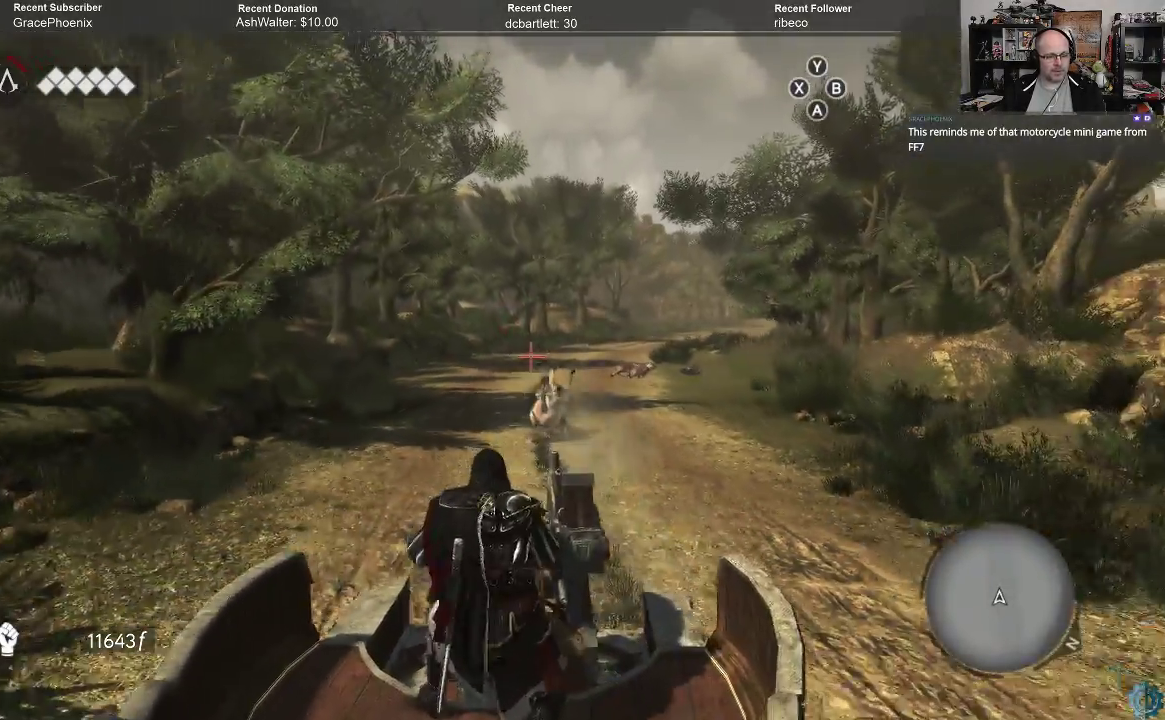
{"buttons": [], "left_stick": "center", "right_stick": "down", "events": [[67, "right_stick", "up"], [200, "right_stick", "center"], [300, "right_stick", "down"]]}
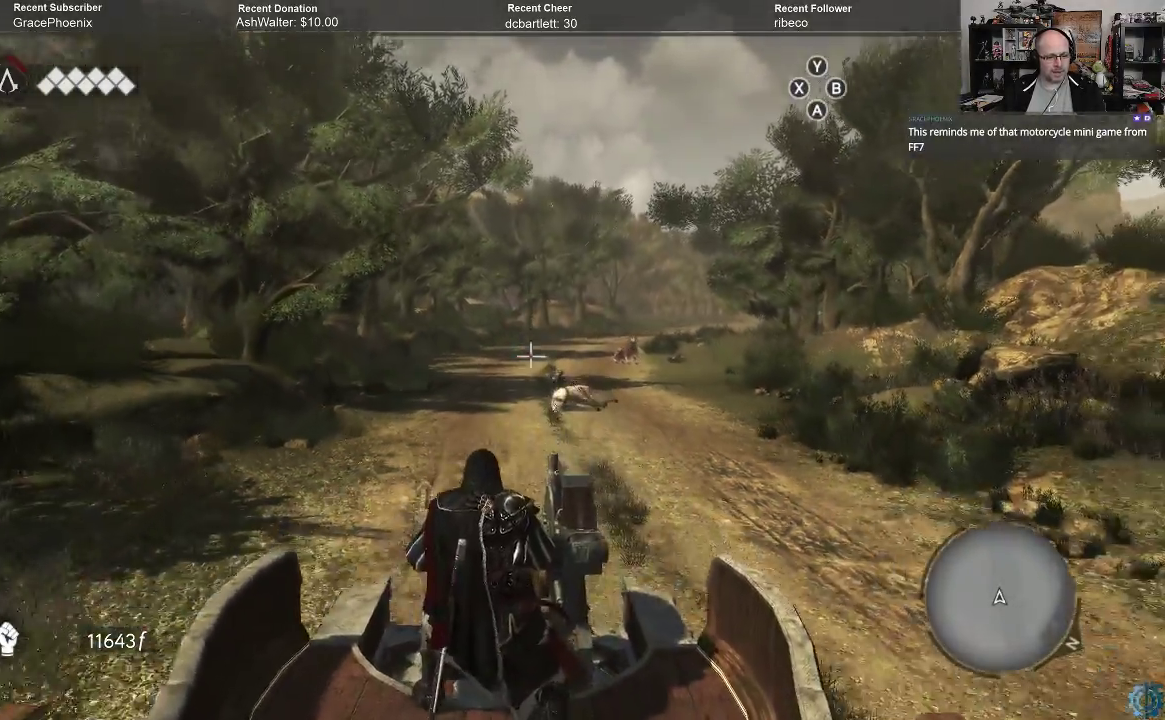
{"buttons": [], "left_stick": "center", "right_stick": "center", "events": [[67, "right_stick", "center"]]}
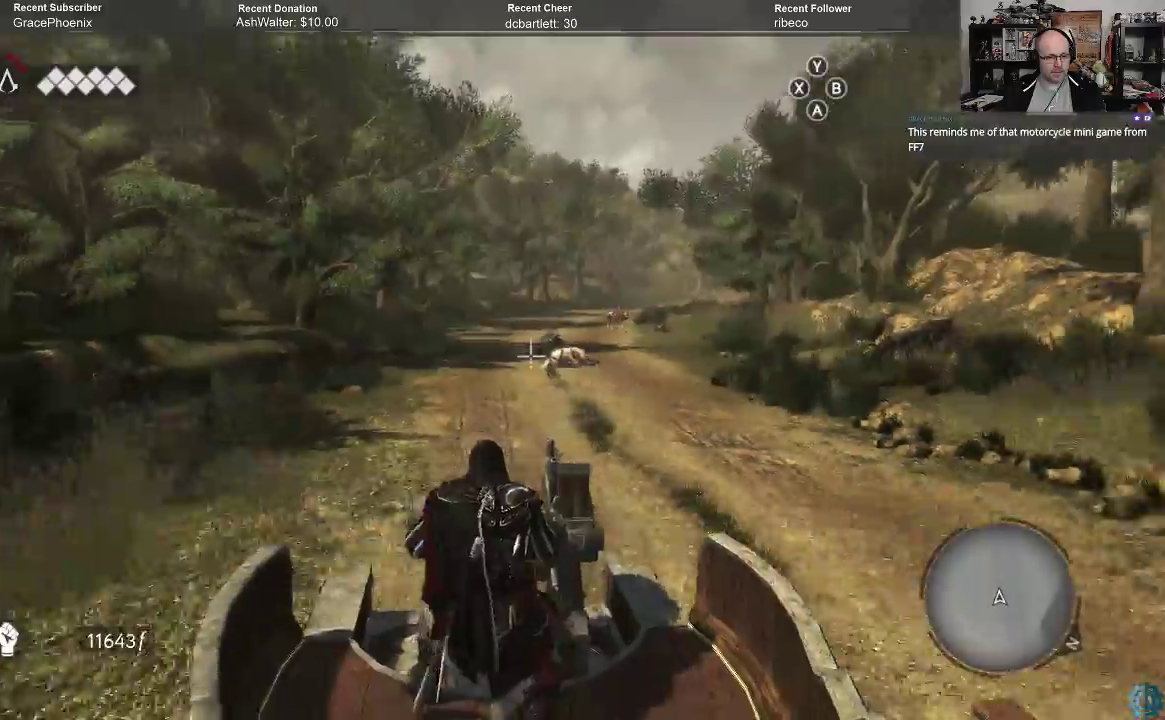
{"buttons": [], "left_stick": "center", "right_stick": "right", "events": [[500, "right_stick", "right"]]}
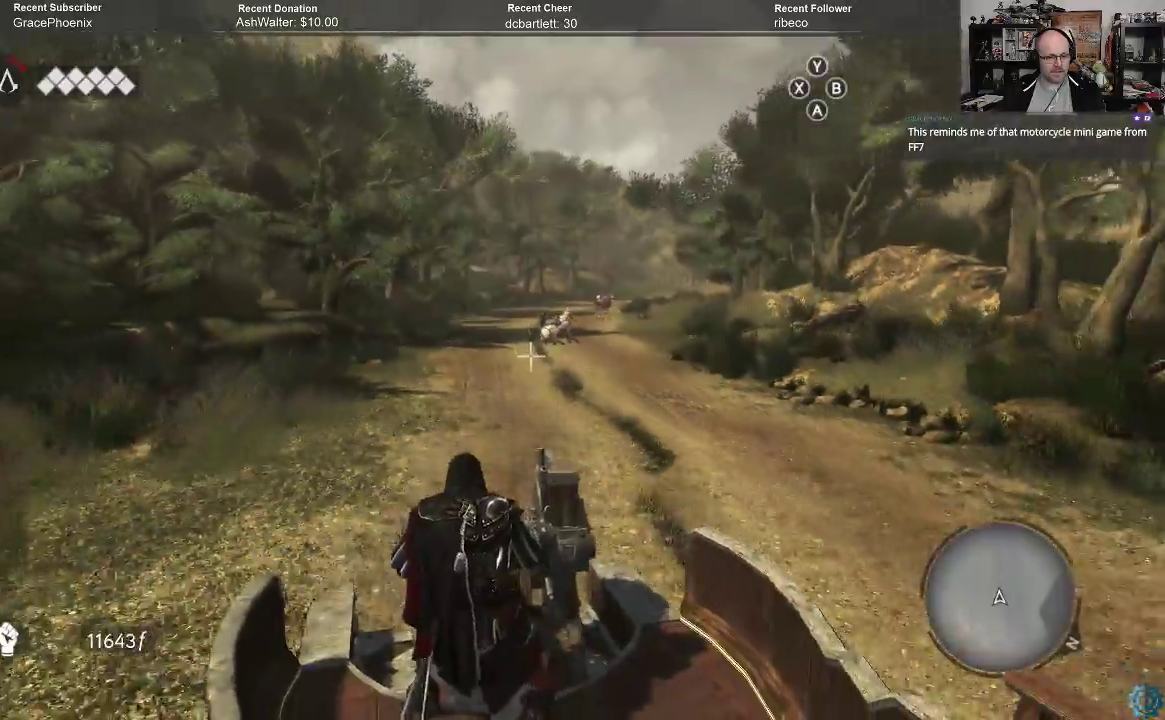
{"buttons": [], "left_stick": "center", "right_stick": "center", "events": [[200, "right_stick", "center"]]}
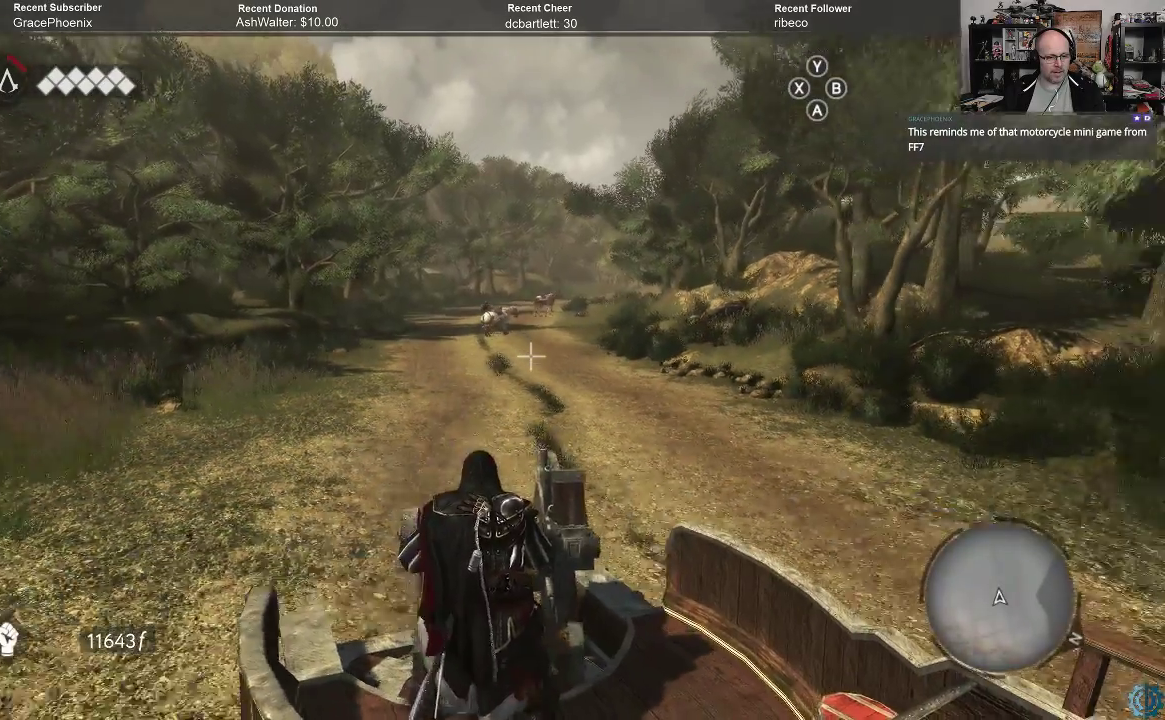
{"buttons": [], "left_stick": "center", "right_stick": "center", "events": []}
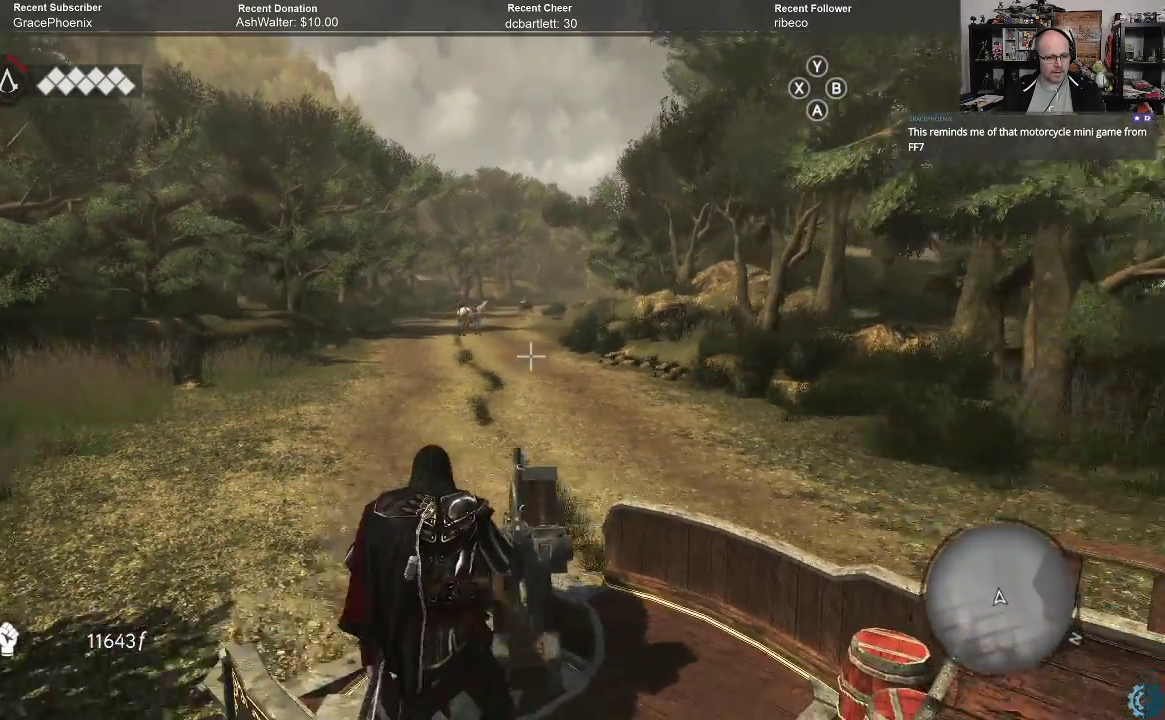
{"buttons": [], "left_stick": "center", "right_stick": "center", "events": [[200, "right_stick", "up"], [300, "right_stick", "center"]]}
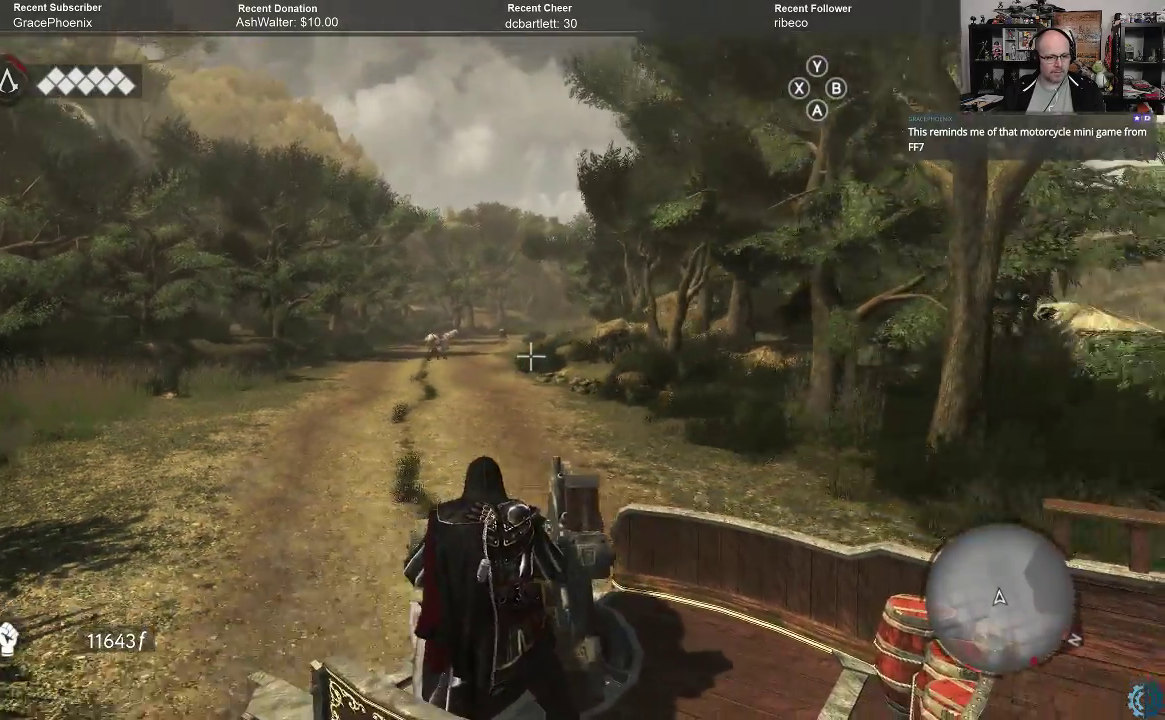
{"buttons": [], "left_stick": "center", "right_stick": "left", "events": [[67, "right_stick", "left"]]}
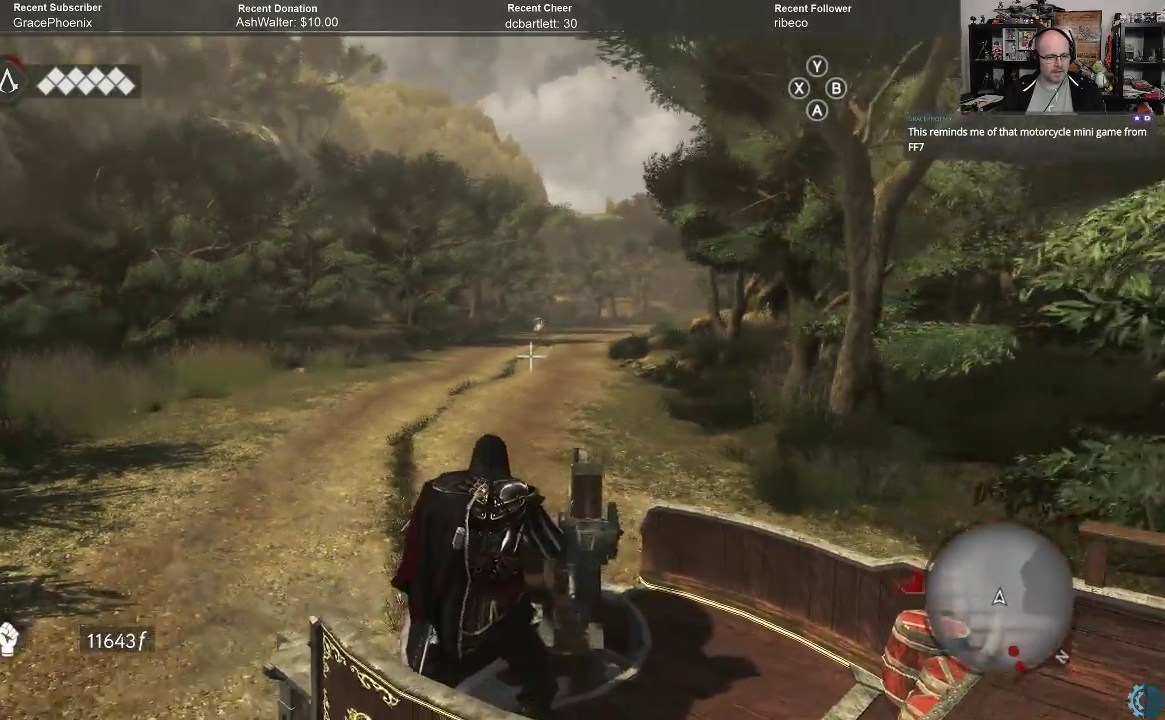
{"buttons": [], "left_stick": "center", "right_stick": "left", "events": [[333, "right_stick", "center"], [500, "right_stick", "left"]]}
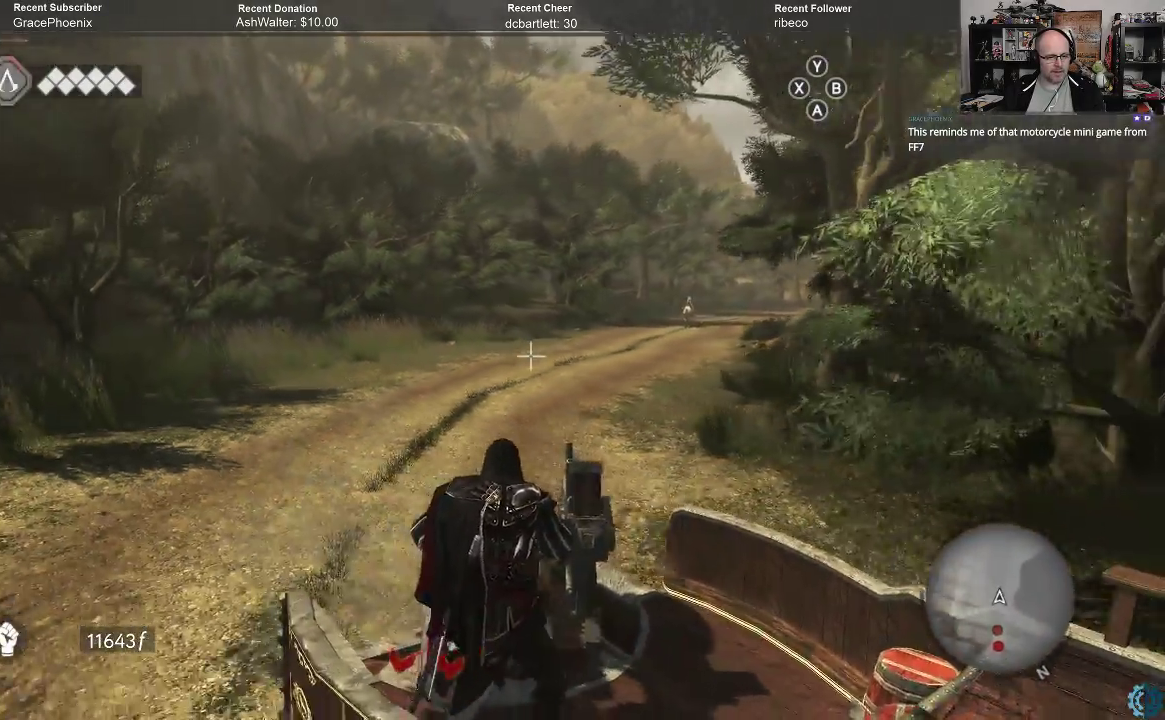
{"buttons": [], "left_stick": "center", "right_stick": "left", "events": []}
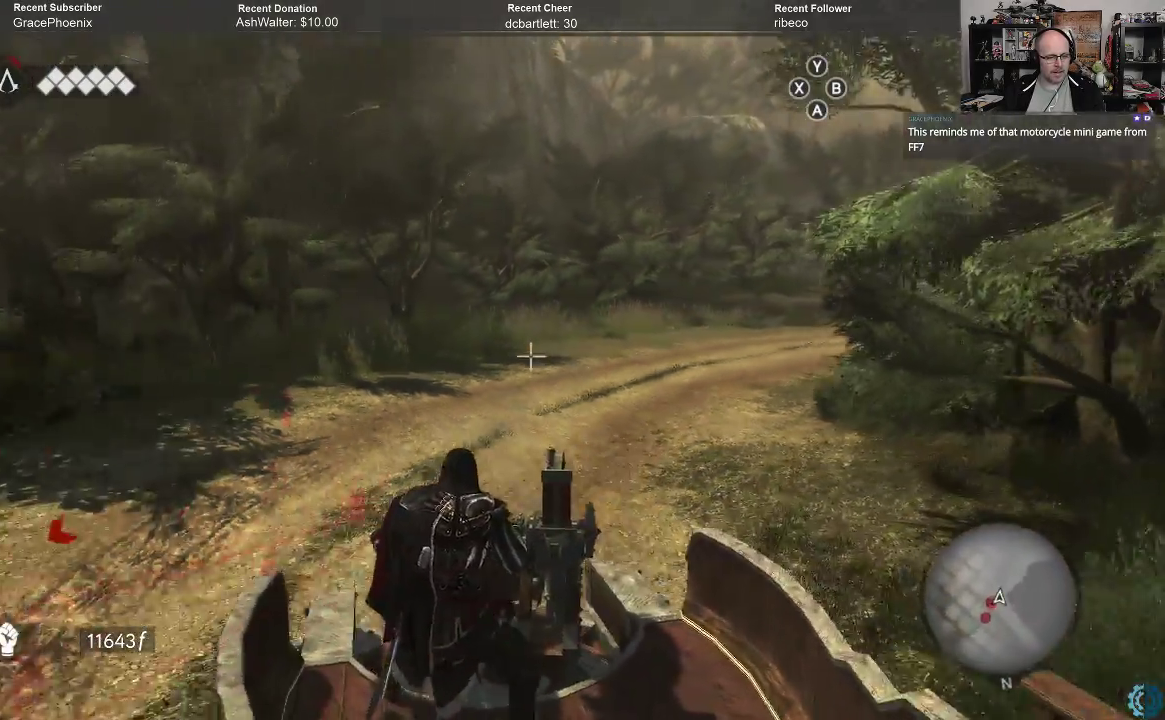
{"buttons": ["R2"], "left_stick": "center", "right_stick": "center", "events": [[500, "R2", "down"], [500, "right_stick", "center"]]}
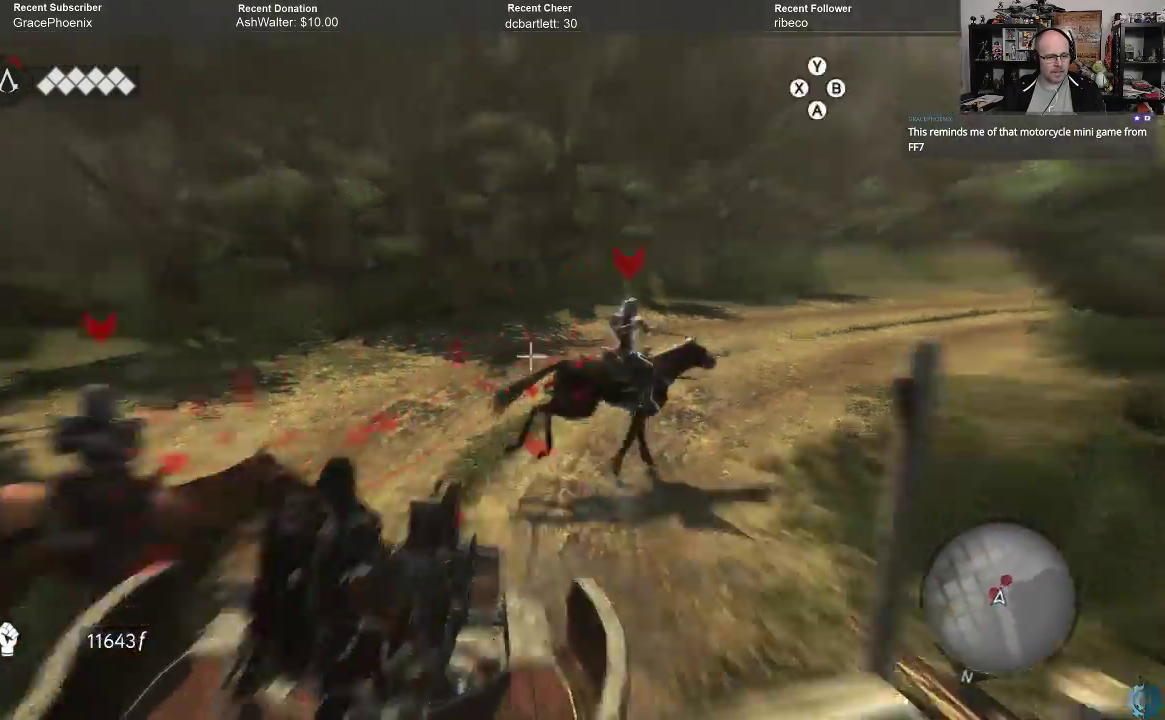
{"buttons": ["R2"], "left_stick": "center", "right_stick": "right", "events": [[133, "R2", "up"], [167, "right_stick", "right"], [500, "R2", "down"]]}
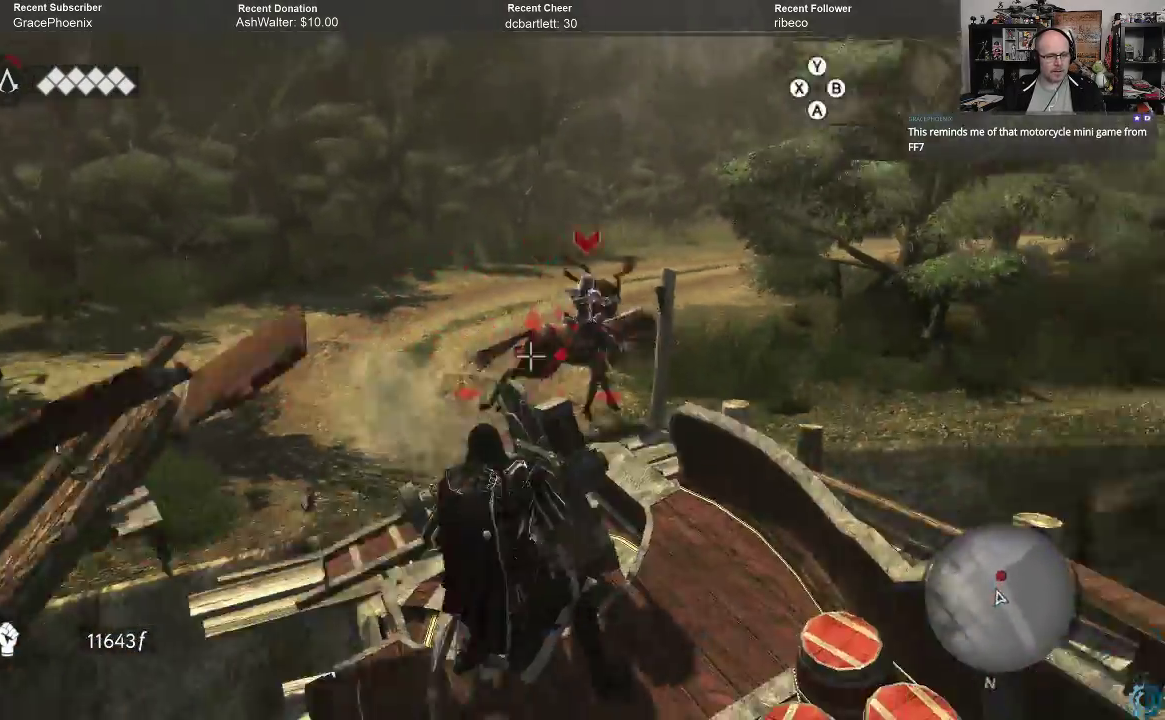
{"buttons": [], "left_stick": "center", "right_stick": "center", "events": [[100, "R2", "up"], [200, "right_stick", "center"], [367, "R2", "down"], [467, "R2", "up"]]}
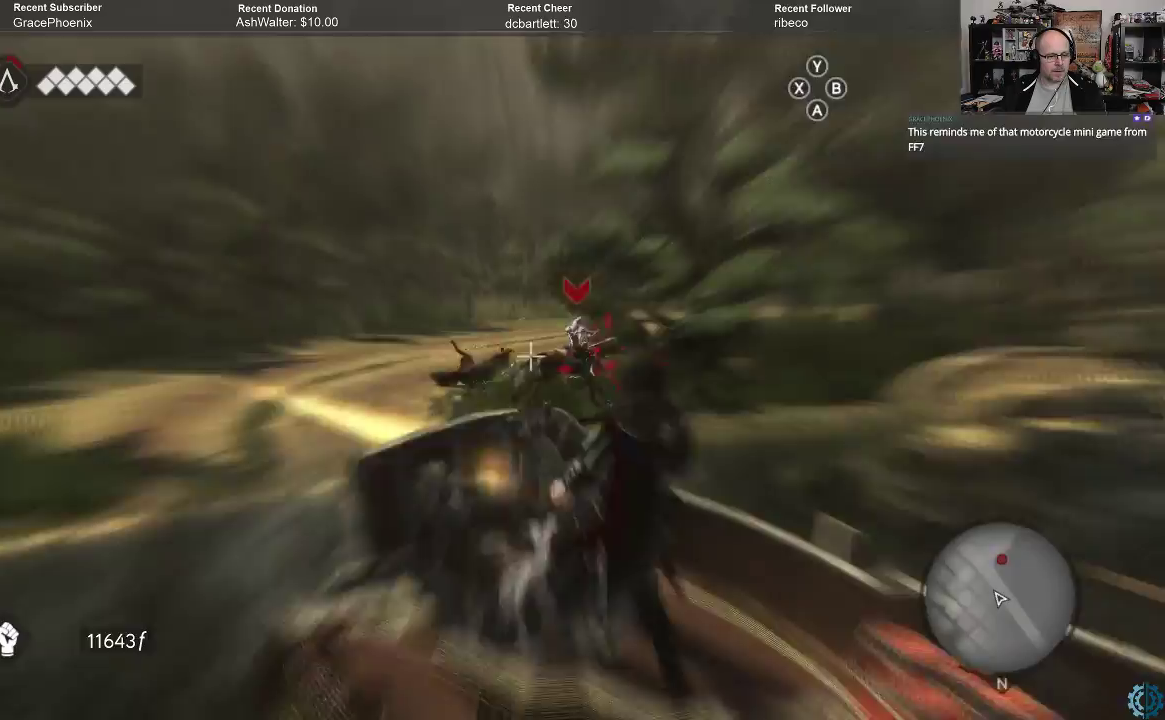
{"buttons": [], "left_stick": "center", "right_stick": "center", "events": [[167, "R2", "down"], [300, "R2", "up"]]}
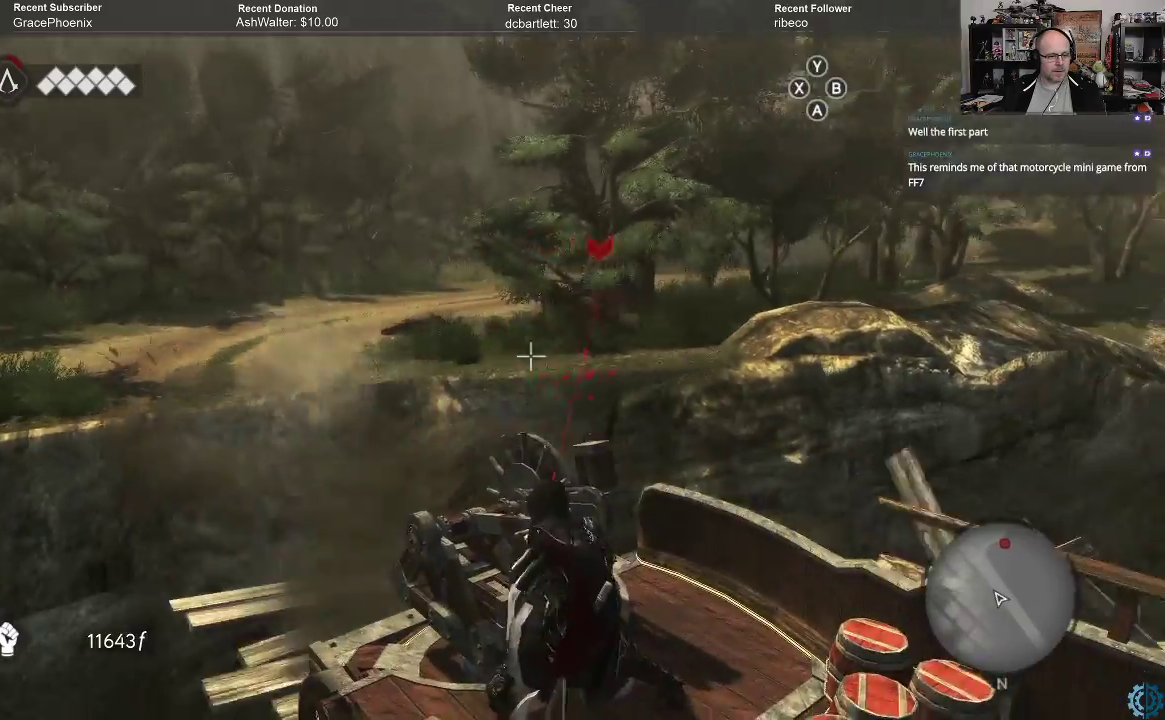
{"buttons": [], "left_stick": "center", "right_stick": "center", "events": [[100, "right_stick", "right"], [300, "right_stick", "down-left"], [400, "right_stick", "center"]]}
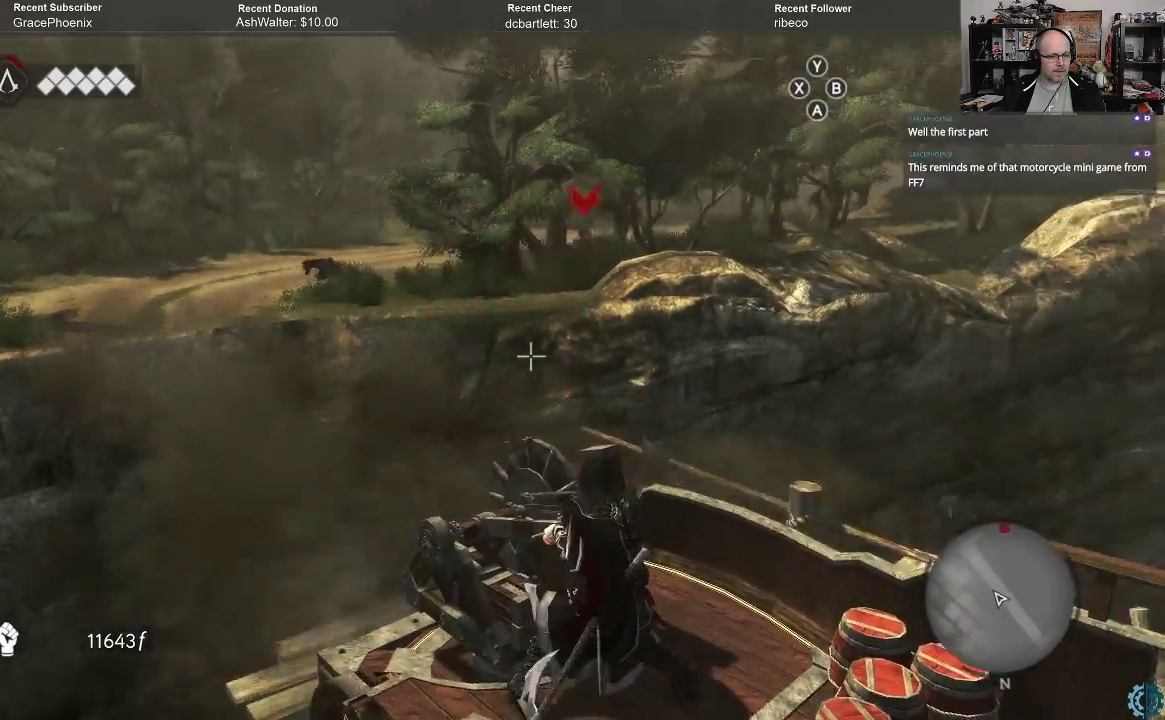
{"buttons": [], "left_stick": "center", "right_stick": "left", "events": [[133, "right_stick", "left"]]}
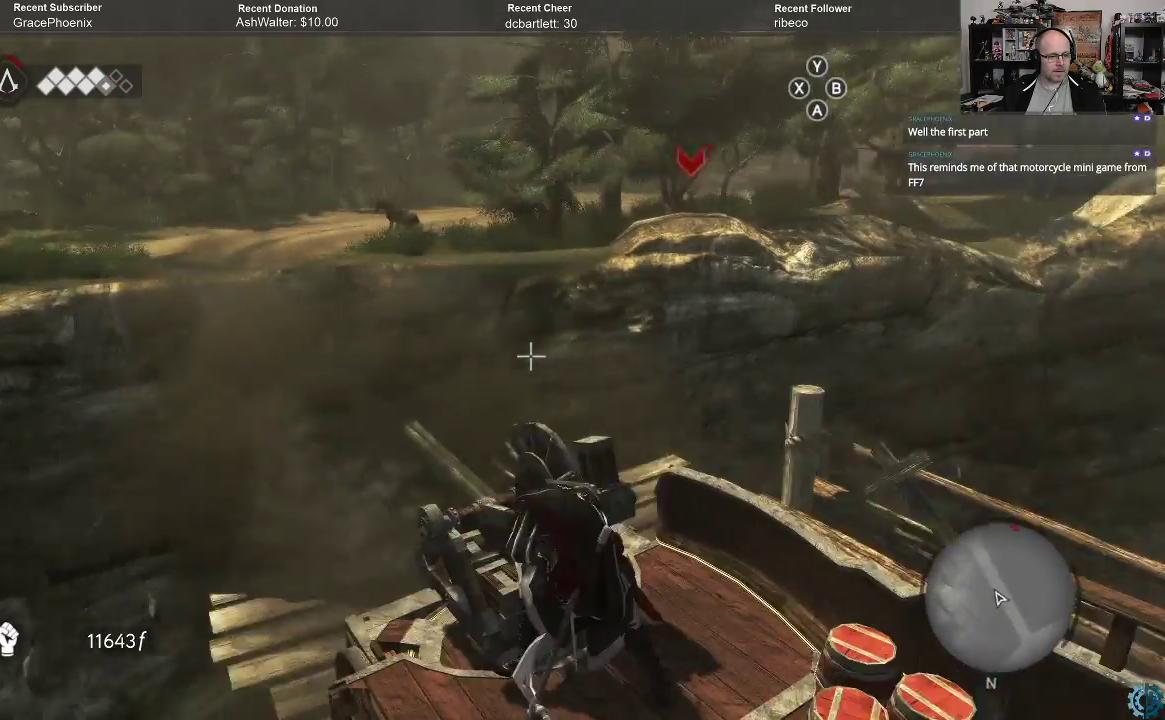
{"buttons": [], "left_stick": "center", "right_stick": "center", "events": [[400, "right_stick", "center"]]}
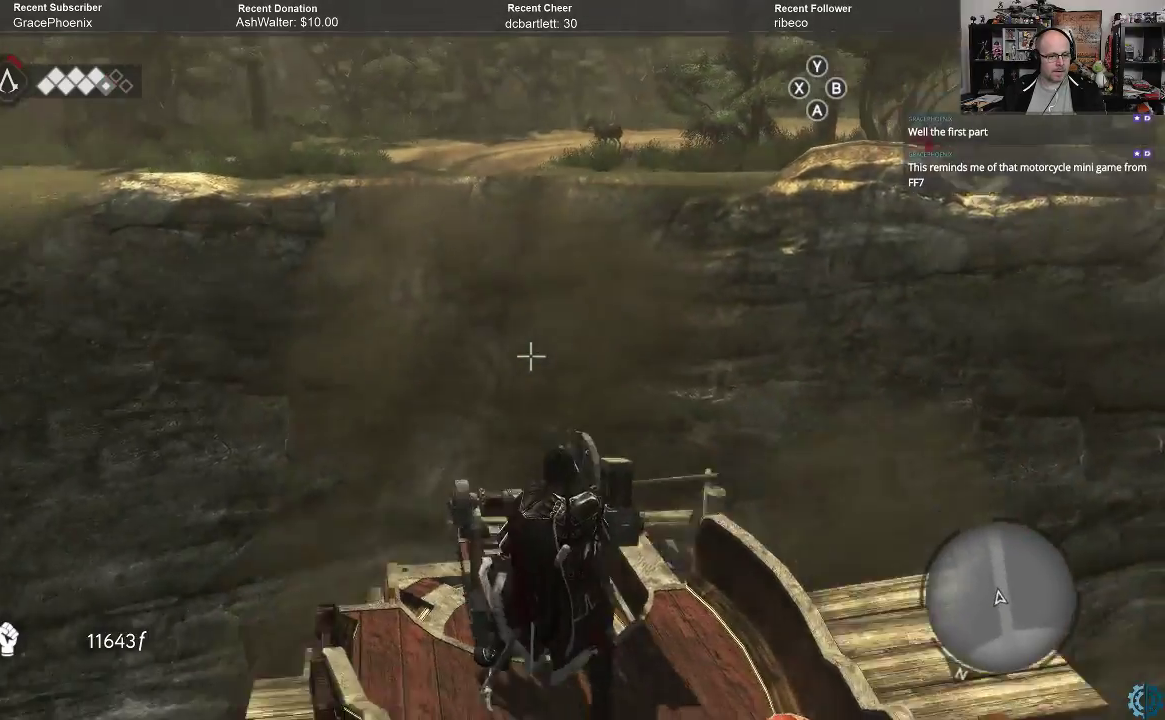
{"buttons": [], "left_stick": "center", "right_stick": "up", "events": [[333, "right_stick", "up"]]}
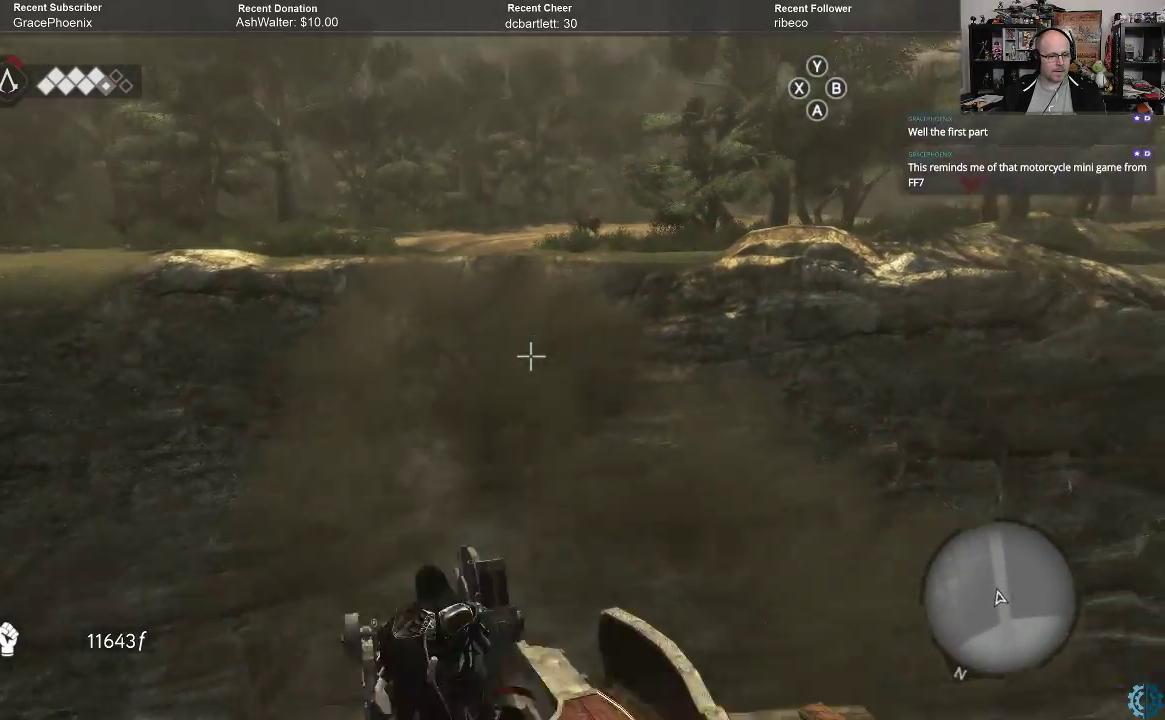
{"buttons": [], "left_stick": "center", "right_stick": "center", "events": [[100, "right_stick", "center"]]}
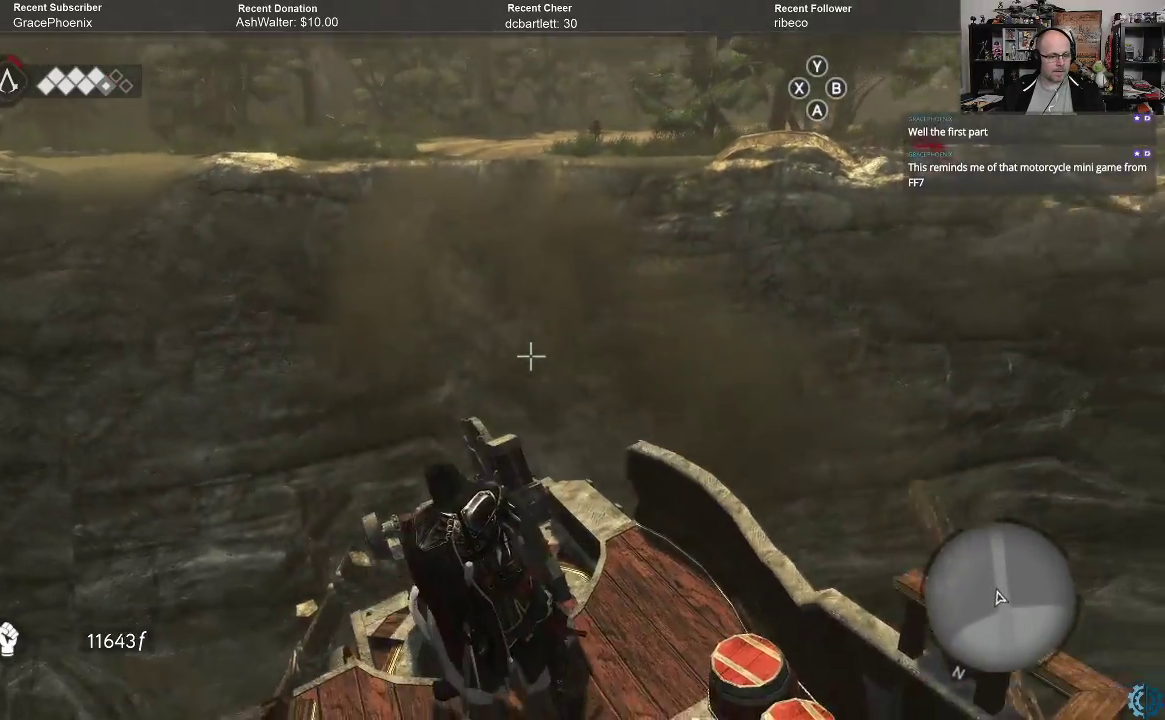
{"buttons": [], "left_stick": "center", "right_stick": "left", "events": [[467, "right_stick", "left"]]}
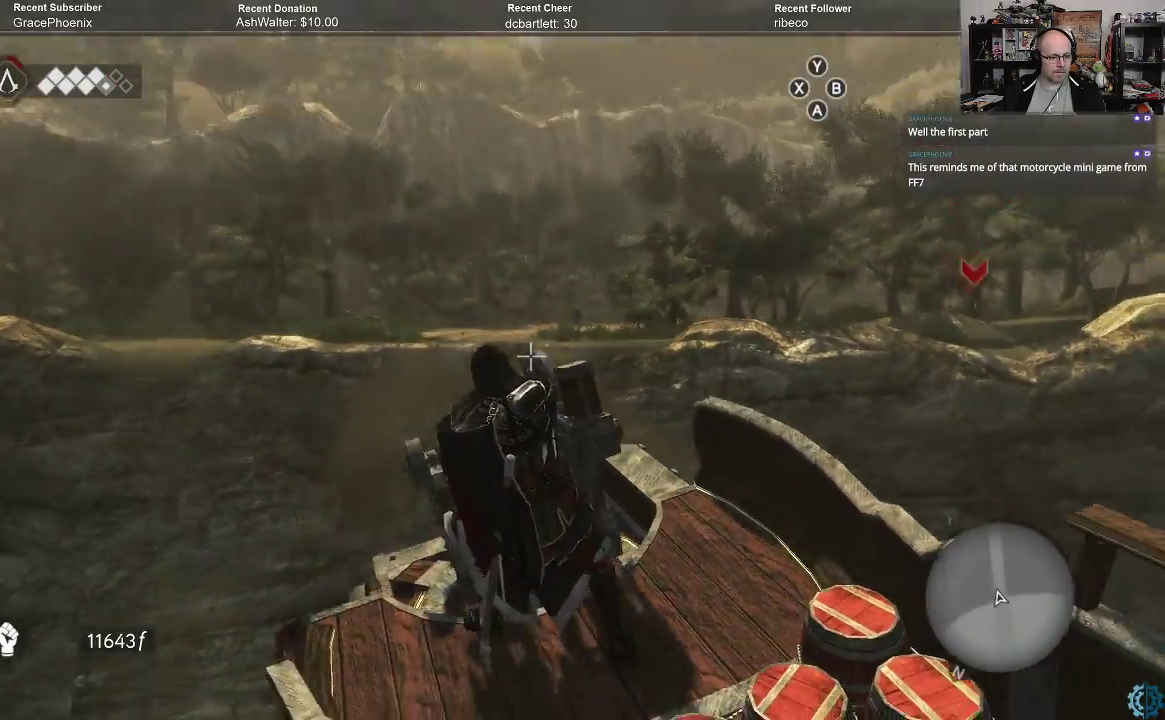
{"buttons": [], "left_stick": "center", "right_stick": "left", "events": [[267, "right_stick", "center"], [367, "right_stick", "left"]]}
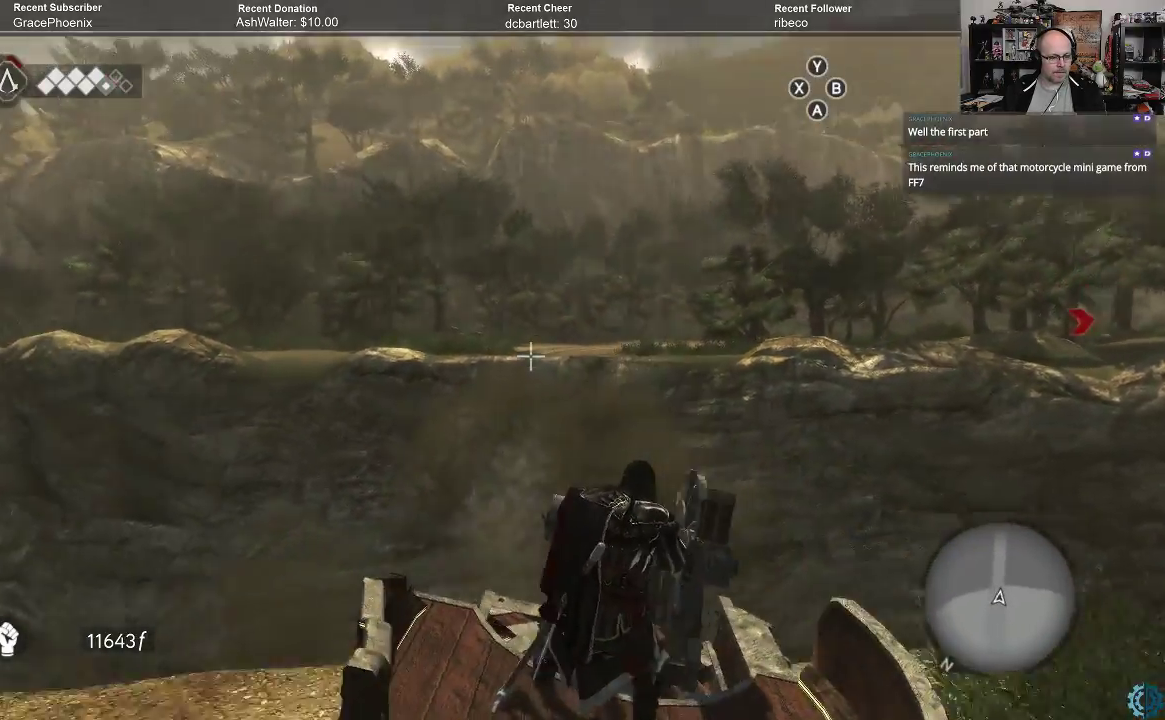
{"buttons": [], "left_stick": "center", "right_stick": "center", "events": [[333, "right_stick", "center"]]}
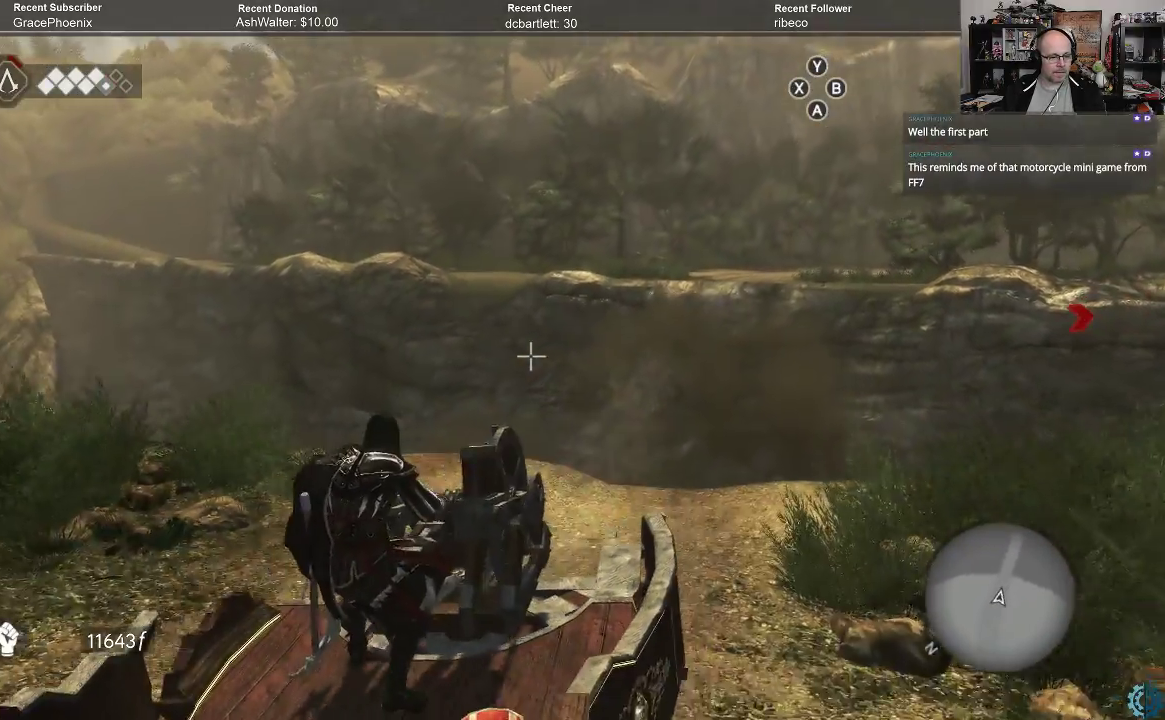
{"buttons": [], "left_stick": "center", "right_stick": "right", "events": [[233, "right_stick", "right"]]}
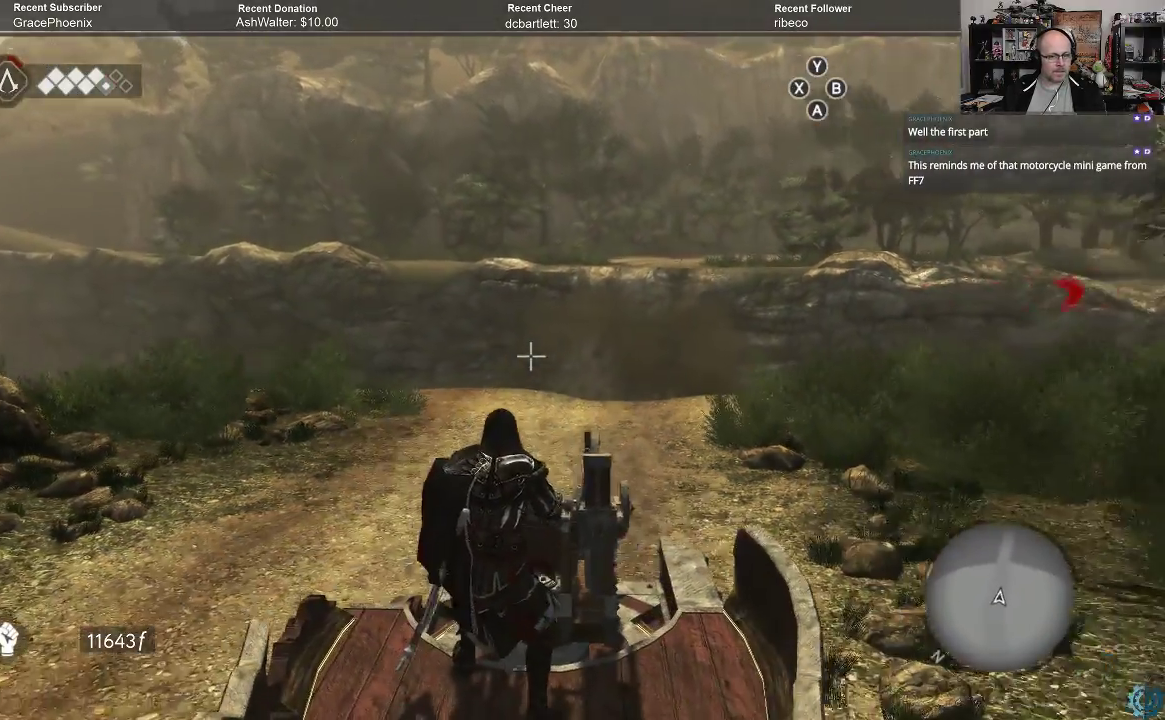
{"buttons": [], "left_stick": "center", "right_stick": "right", "events": [[133, "right_stick", "center"], [333, "right_stick", "right"]]}
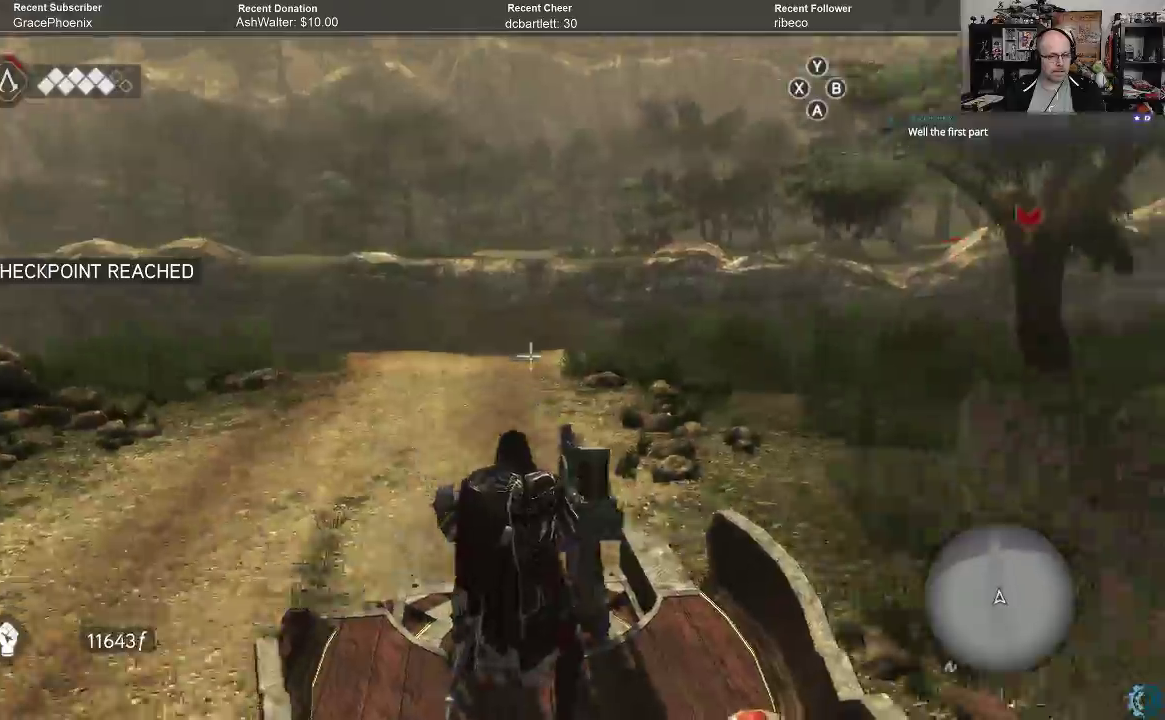
{"buttons": [], "left_stick": "center", "right_stick": "center", "events": [[100, "right_stick", "center"]]}
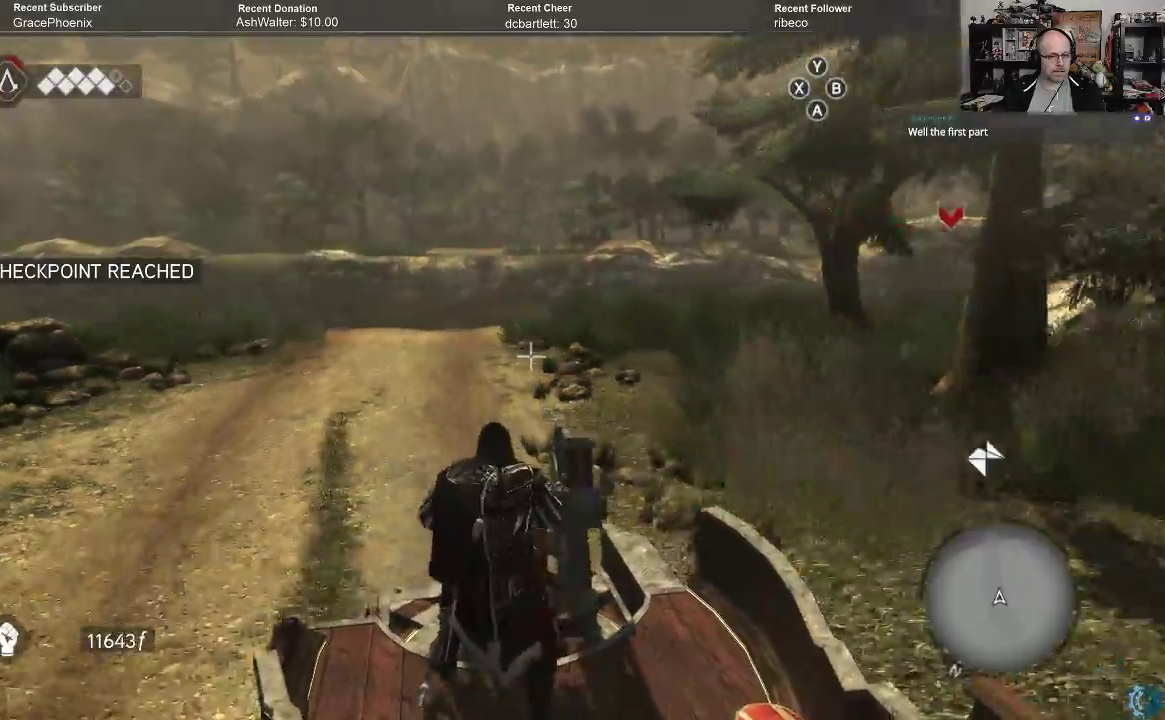
{"buttons": [], "left_stick": "center", "right_stick": "center", "events": []}
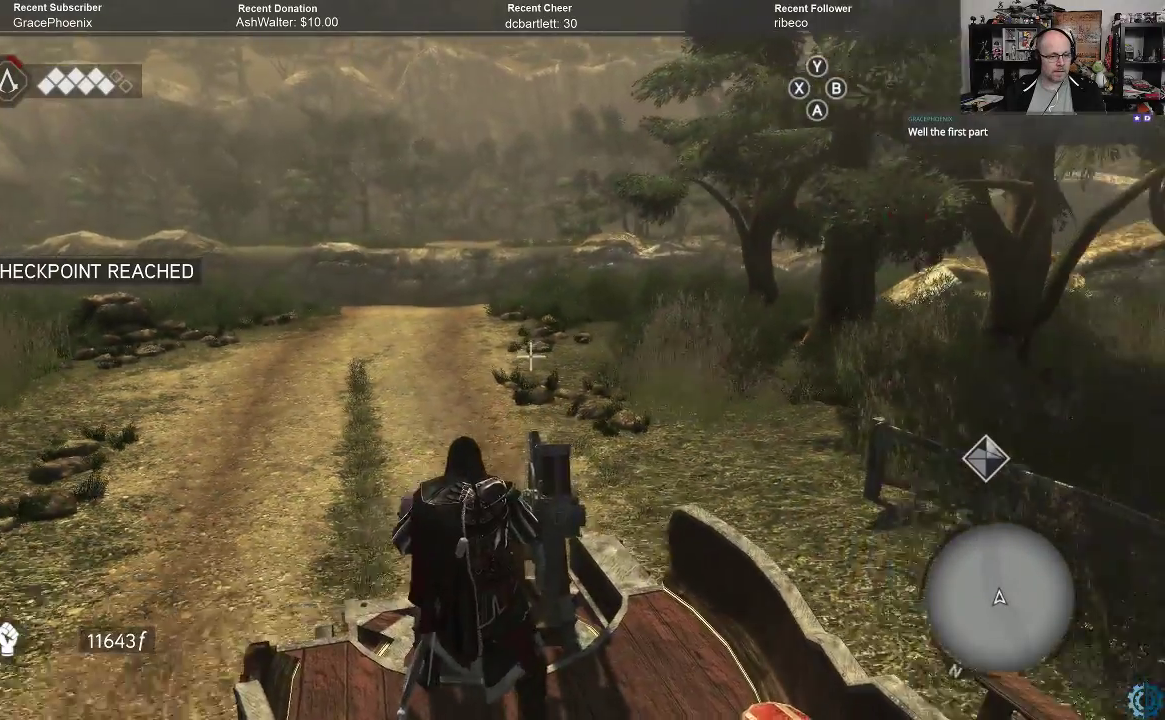
{"buttons": [], "left_stick": "center", "right_stick": "center", "events": [[133, "right_stick", "up"], [333, "right_stick", "center"]]}